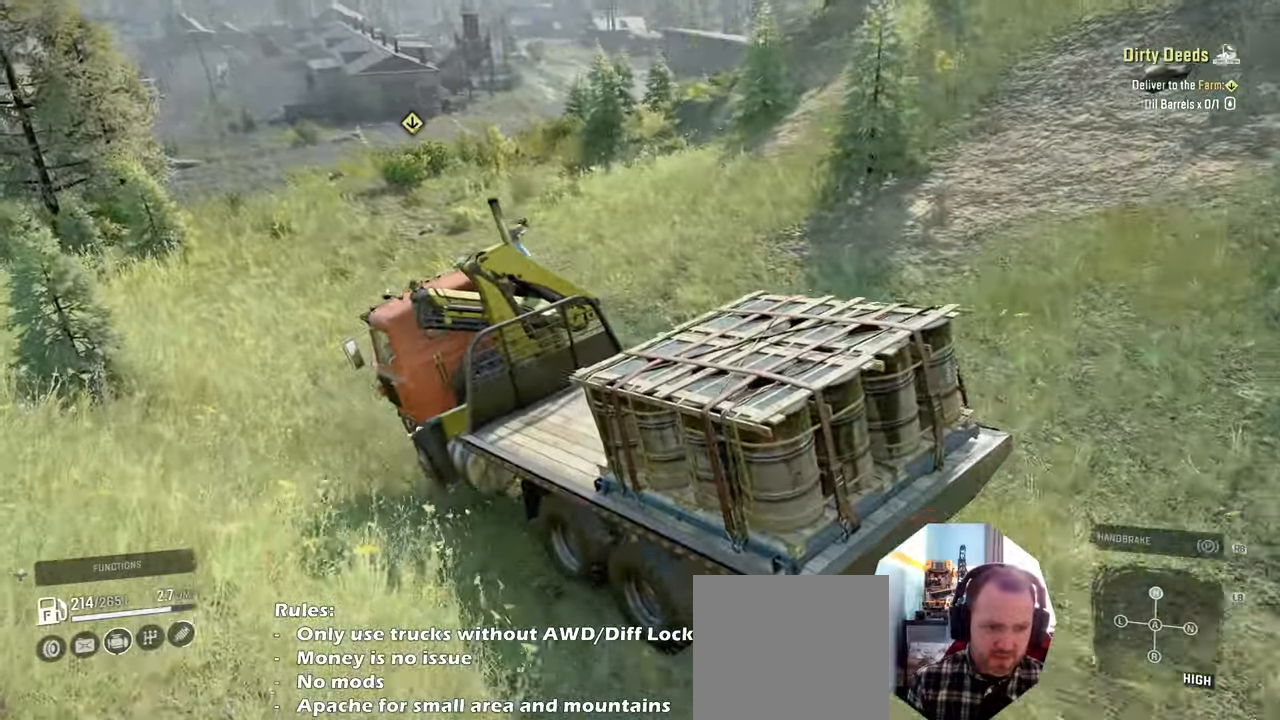
Gameplay with a controller (Xbox layout); each line is a JSON object with the inputs held at the frame after it. "events" lists button and stick changes between this image and that frame as [ms after this image, input, new state], when the widget could be followed in between.
{"buttons": ["R2"], "left_stick": "center", "right_stick": "center", "events": [[100, "left_stick", "right"], [366, "left_stick", "center"], [500, "right_stick", "center"]]}
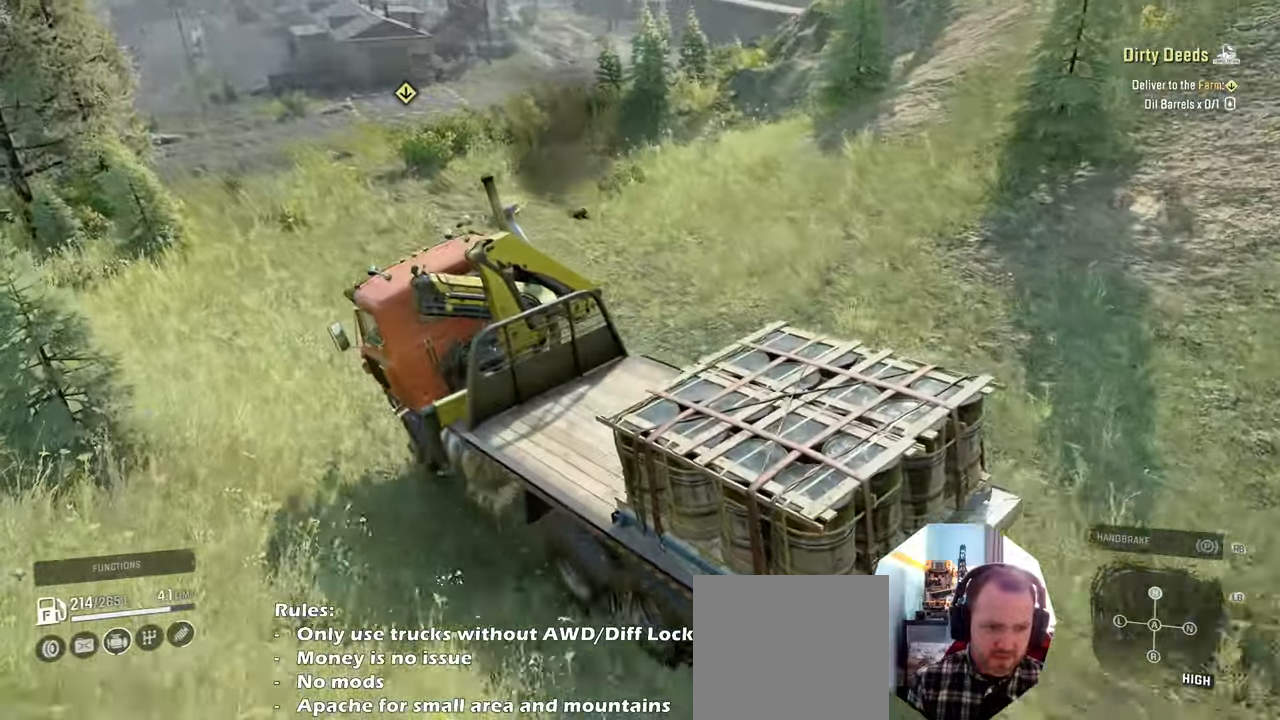
{"buttons": ["R2"], "left_stick": "center", "right_stick": "center", "events": [[300, "left_stick", "right"], [500, "left_stick", "center"]]}
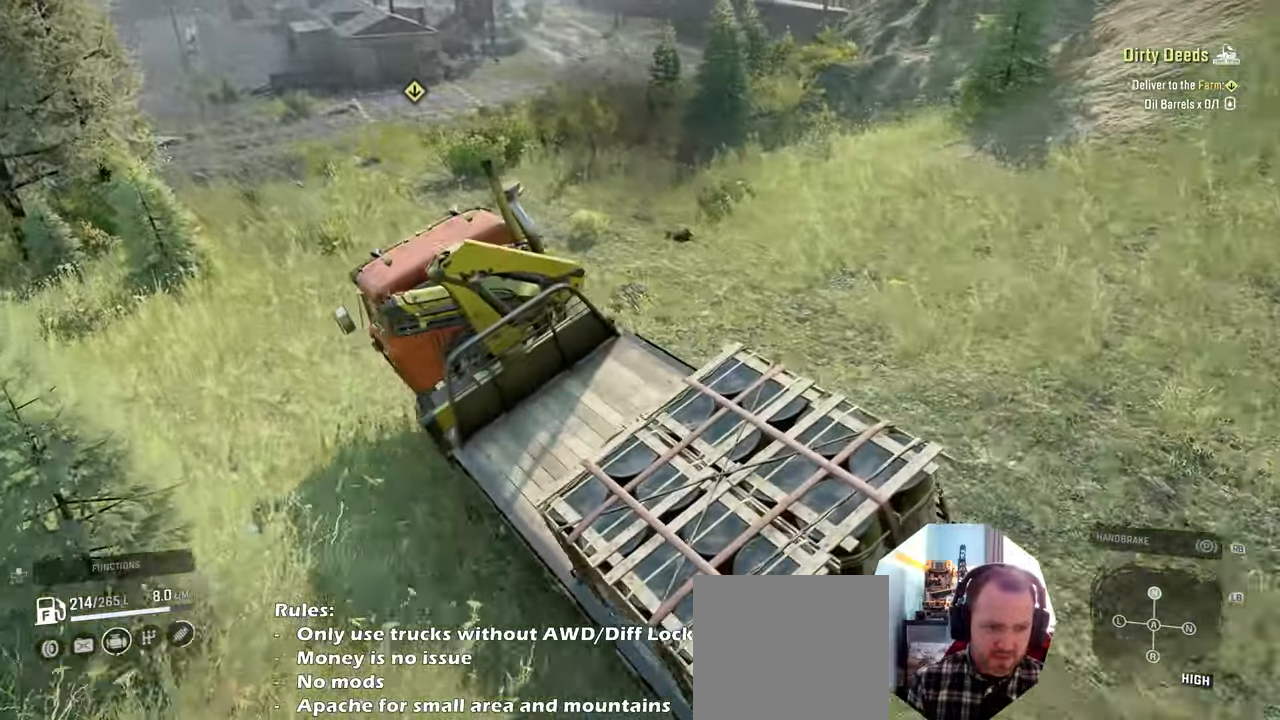
{"buttons": ["R2"], "left_stick": "right", "right_stick": "center", "events": [[200, "left_stick", "right"]]}
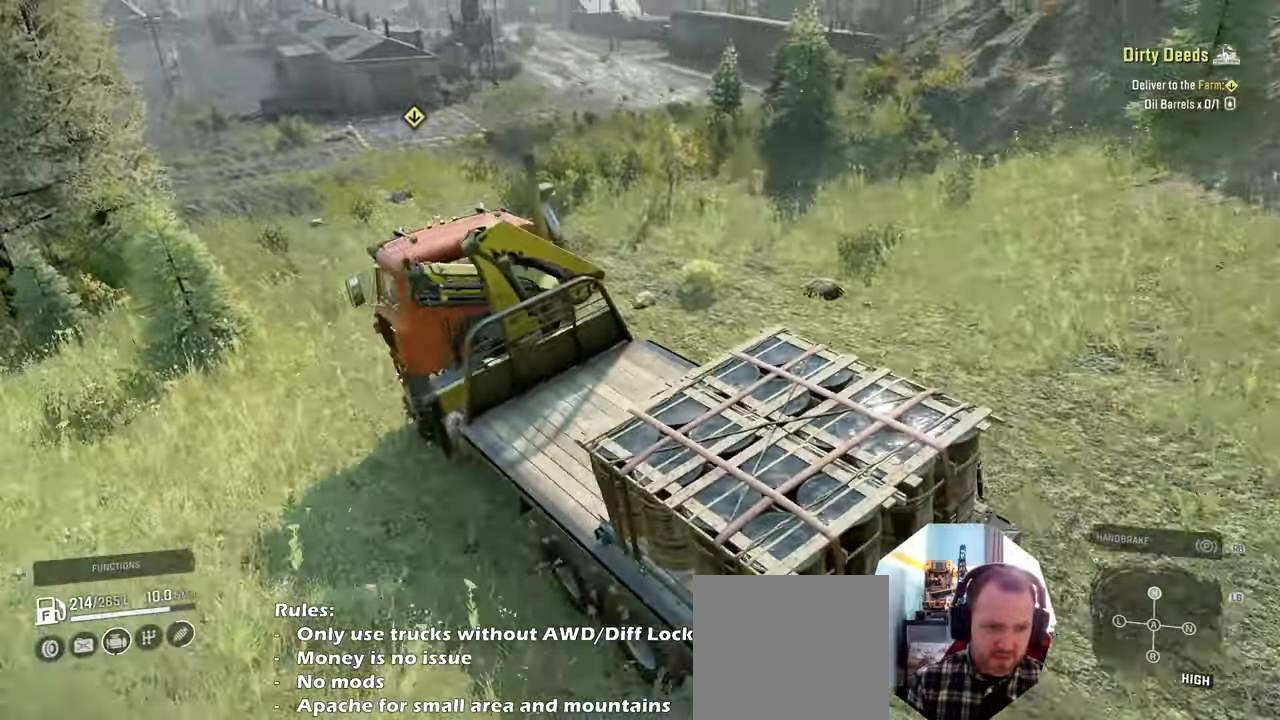
{"buttons": [], "left_stick": "center", "right_stick": "center", "events": [[200, "left_stick", "center"], [233, "R2", "up"]]}
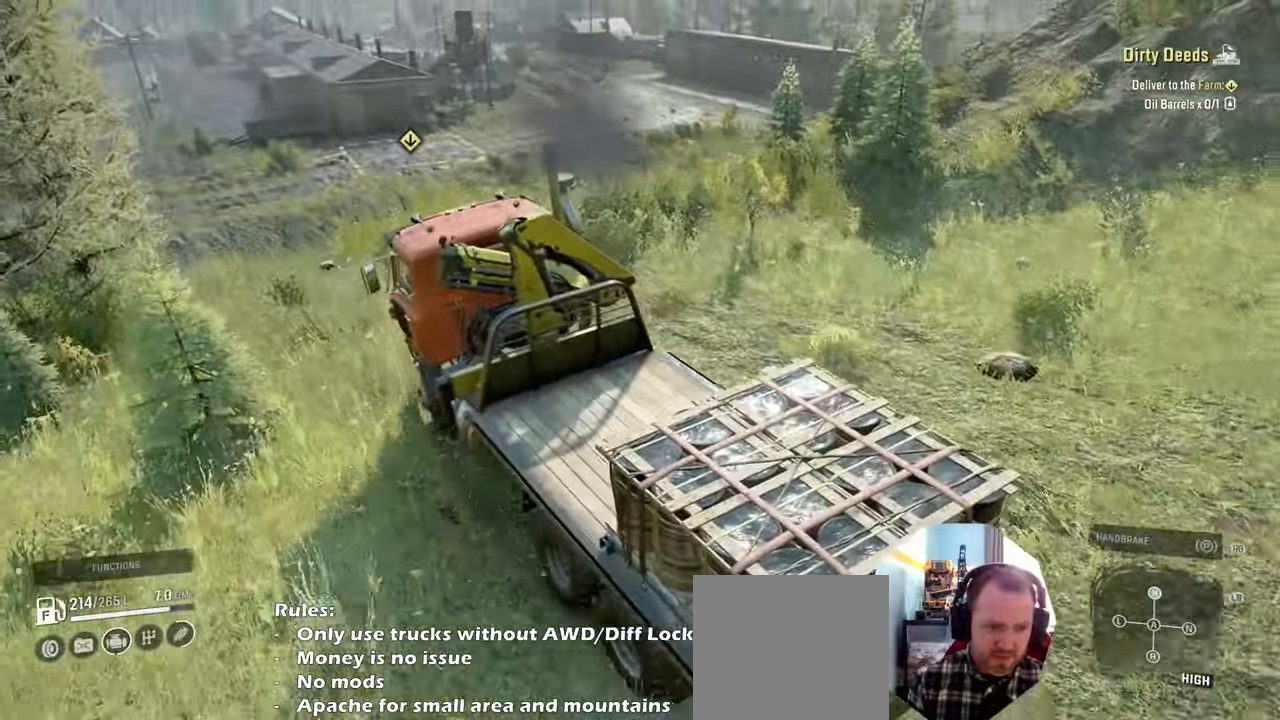
{"buttons": [], "left_stick": "left", "right_stick": "left", "events": [[100, "R2", "down"], [100, "left_stick", "left"], [266, "R2", "up"], [300, "right_stick", "down-left"], [366, "right_stick", "left"]]}
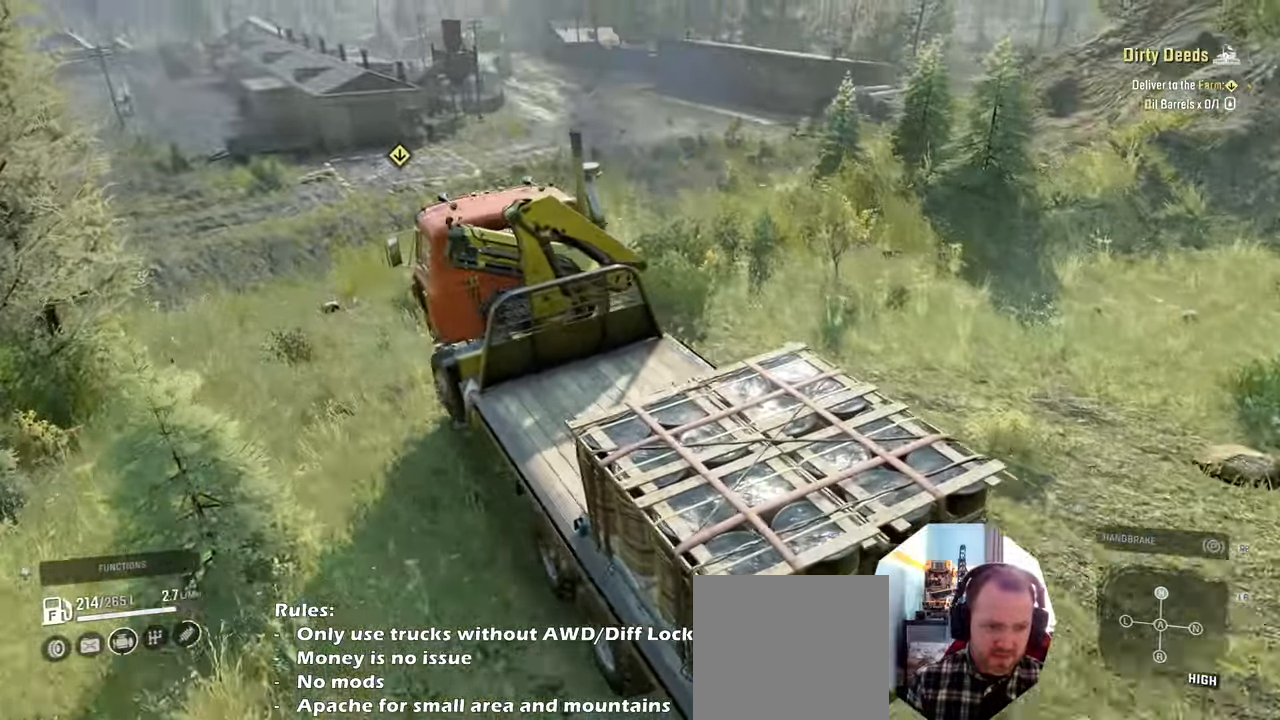
{"buttons": ["R2"], "left_stick": "right", "right_stick": "center", "events": [[66, "R2", "down"], [333, "left_stick", "center"], [433, "right_stick", "center"], [466, "left_stick", "right"]]}
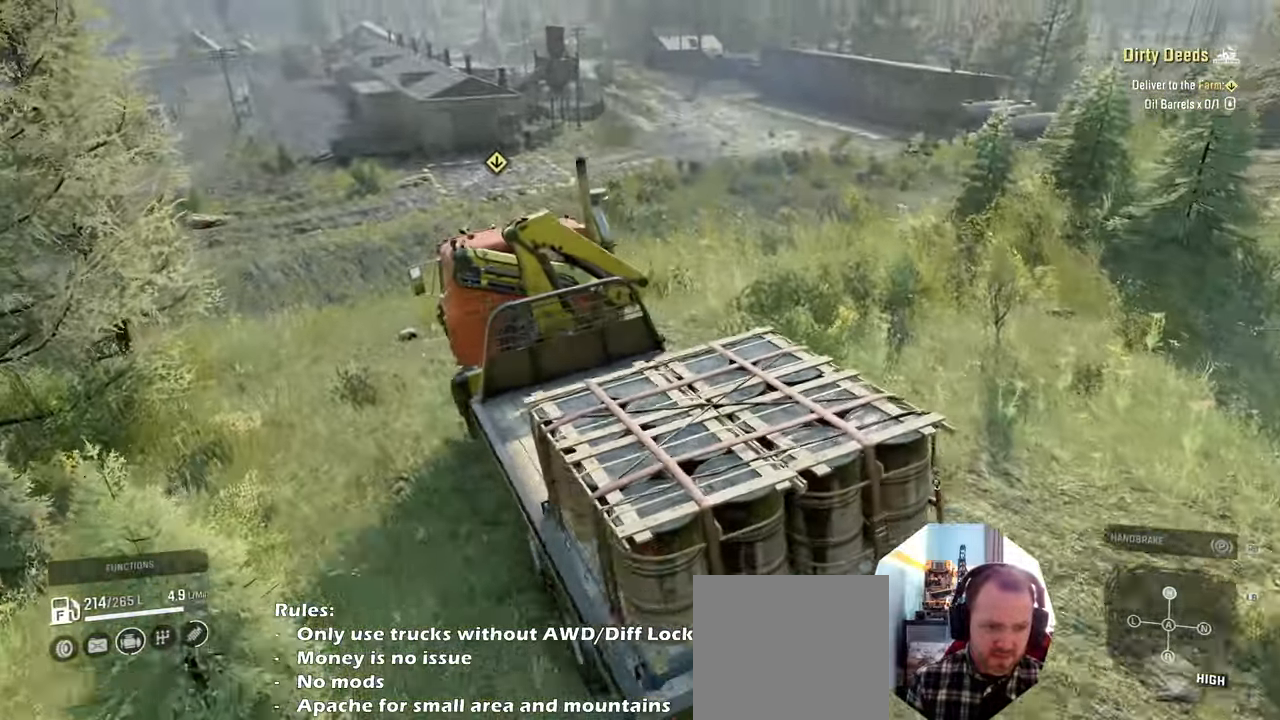
{"buttons": [], "left_stick": "right", "right_stick": "right", "events": [[266, "R2", "up"], [466, "right_stick", "right"]]}
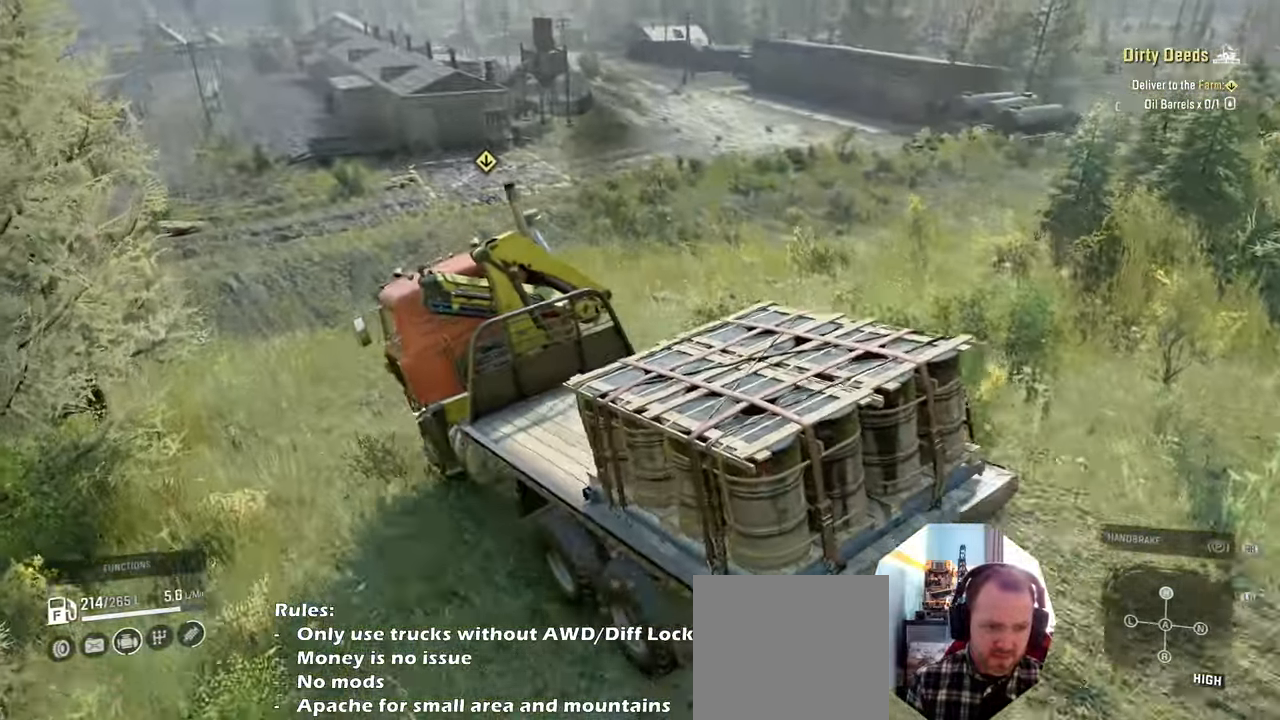
{"buttons": ["R2"], "left_stick": "right", "right_stick": "right", "events": [[33, "R2", "down"]]}
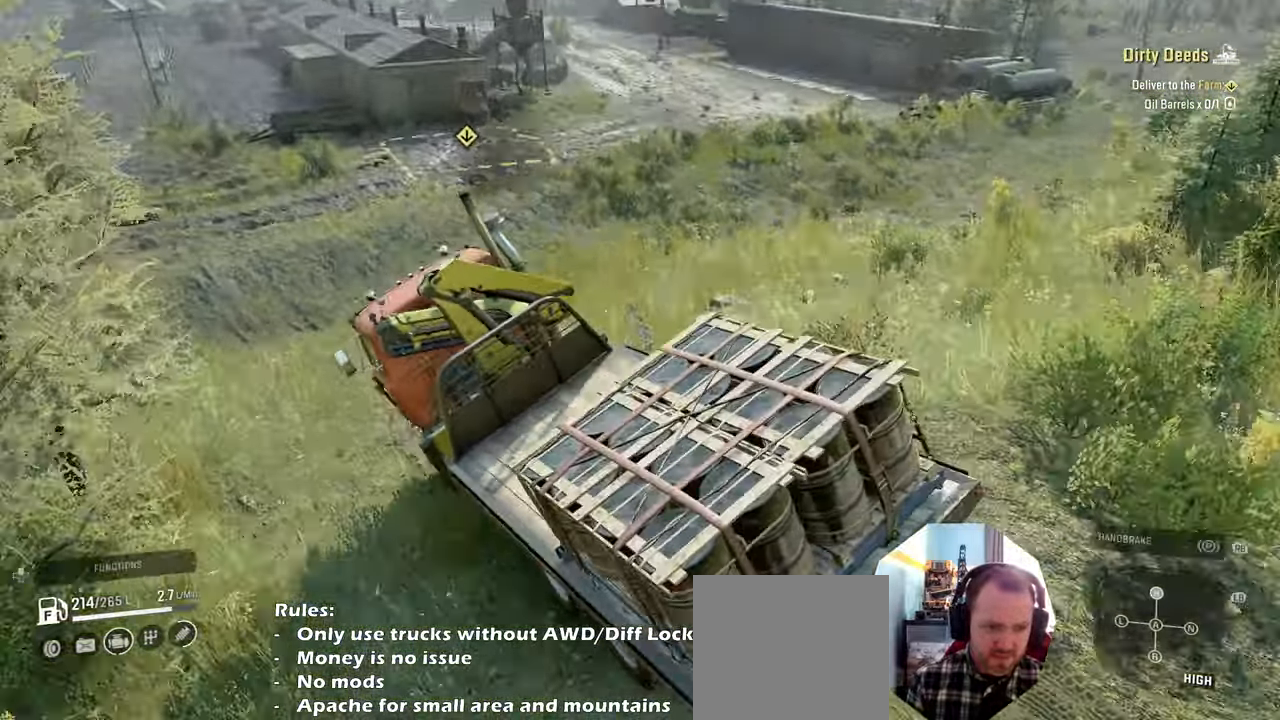
{"buttons": [], "left_stick": "left", "right_stick": "center", "events": [[66, "left_stick", "center"], [166, "R2", "up"], [300, "right_stick", "center"], [500, "left_stick", "left"]]}
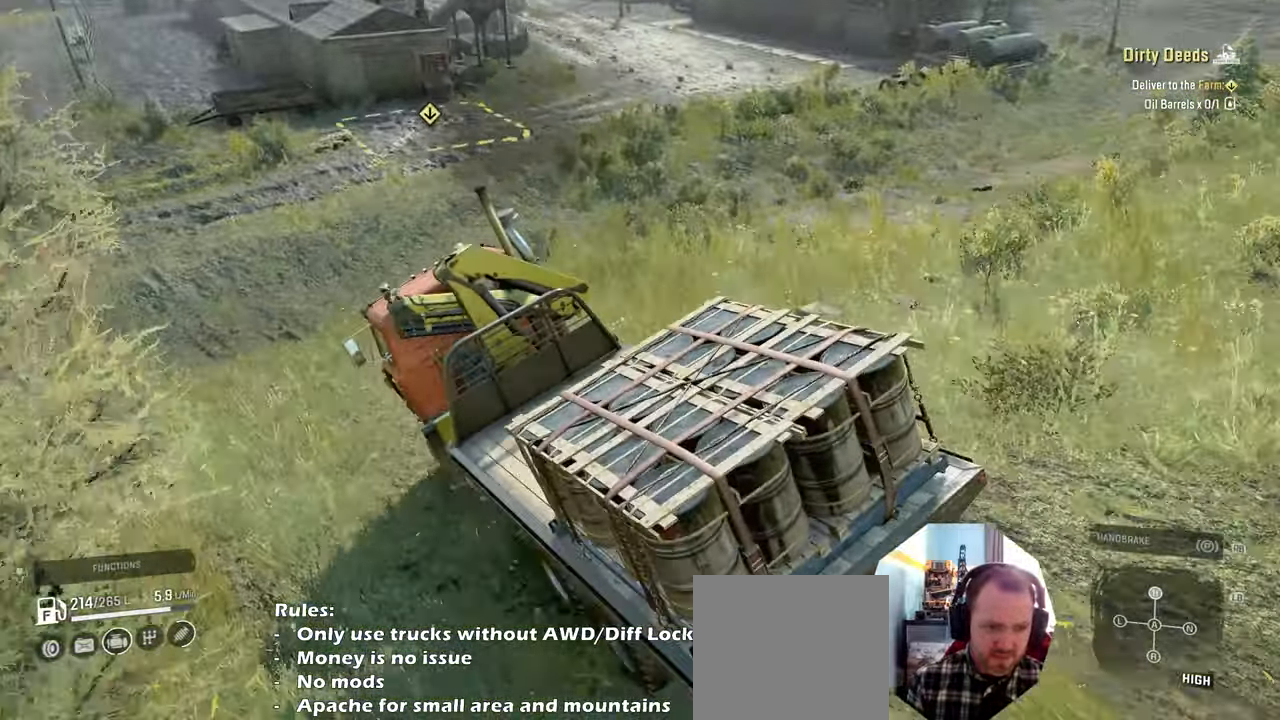
{"buttons": [], "left_stick": "left", "right_stick": "center", "events": []}
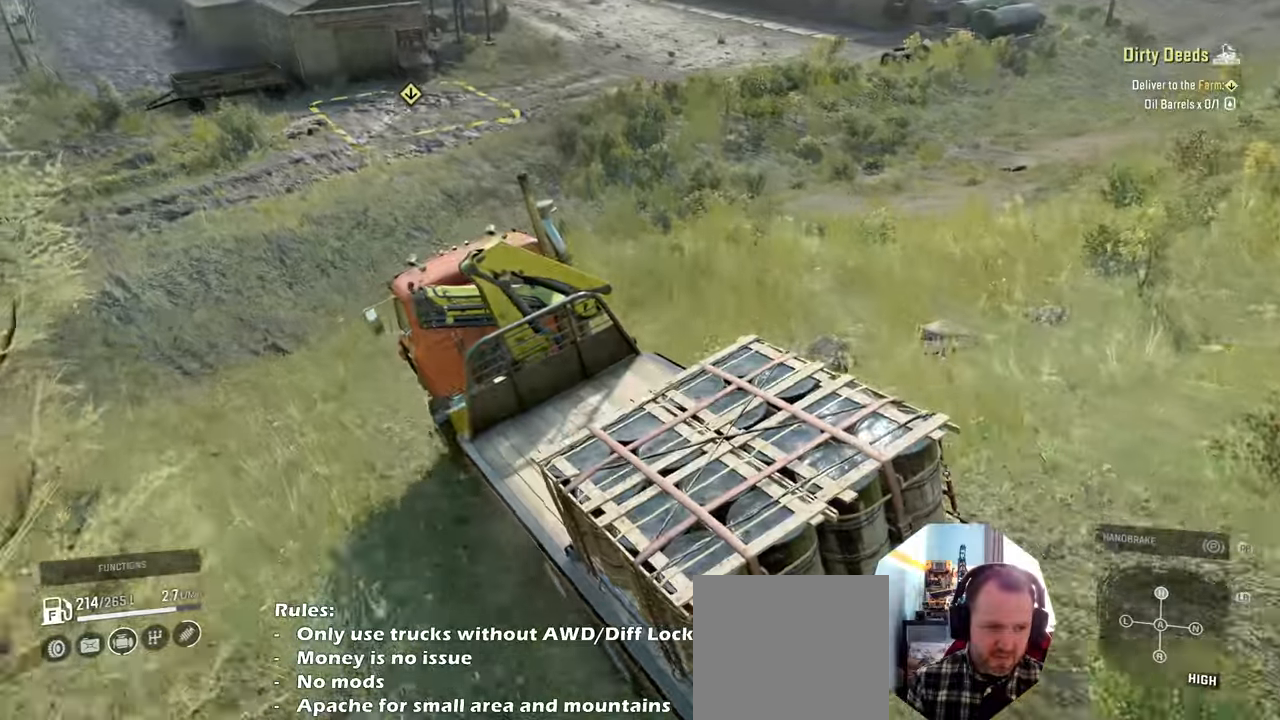
{"buttons": [], "left_stick": "center", "right_stick": "center", "events": [[66, "left_stick", "center"]]}
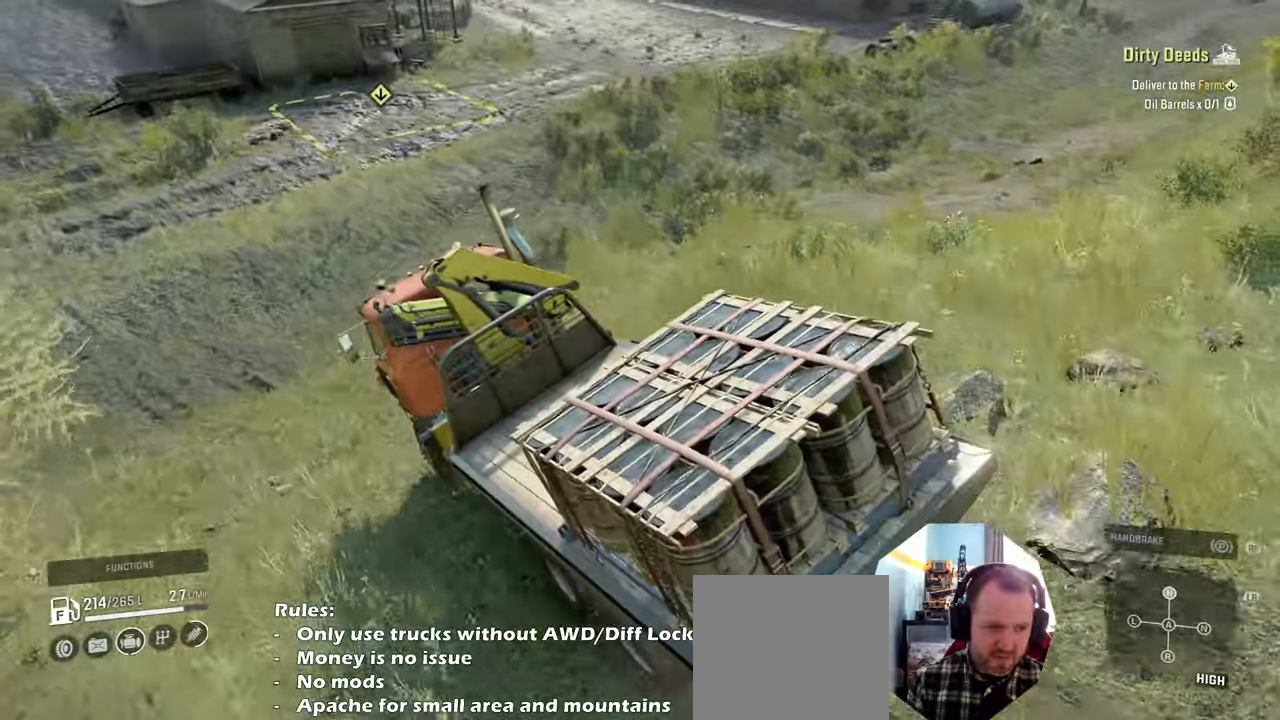
{"buttons": [], "left_stick": "right", "right_stick": "up-right", "events": [[233, "left_stick", "right"], [433, "right_stick", "up-right"]]}
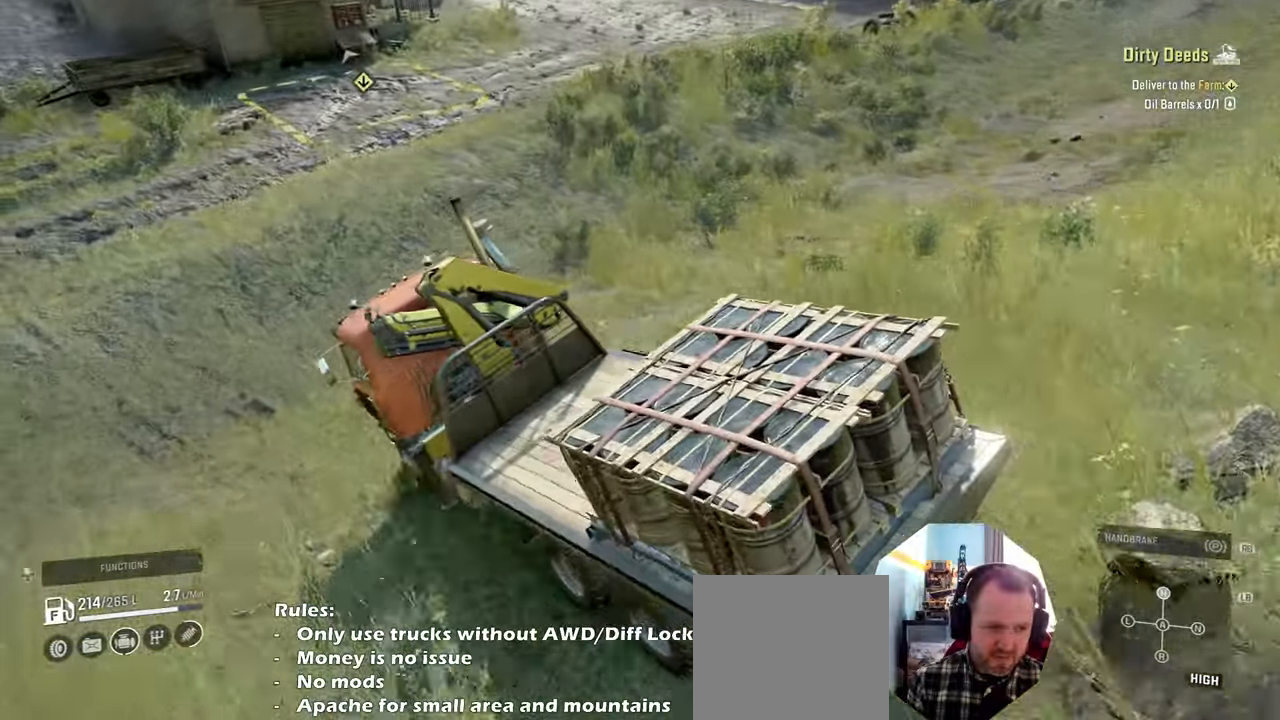
{"buttons": ["L2"], "left_stick": "center", "right_stick": "up-right", "events": [[300, "L2", "down"], [333, "left_stick", "center"]]}
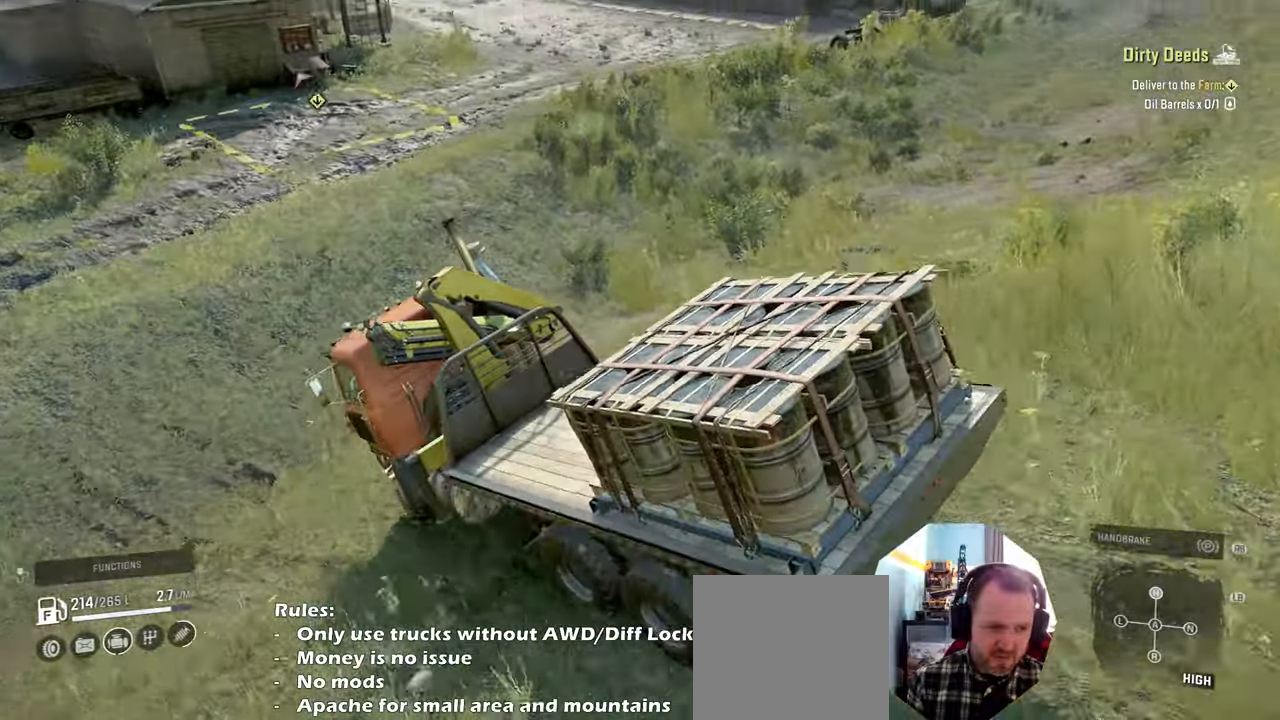
{"buttons": [], "left_stick": "left", "right_stick": "center", "events": [[166, "left_stick", "left"], [266, "right_stick", "center"], [366, "L2", "up"]]}
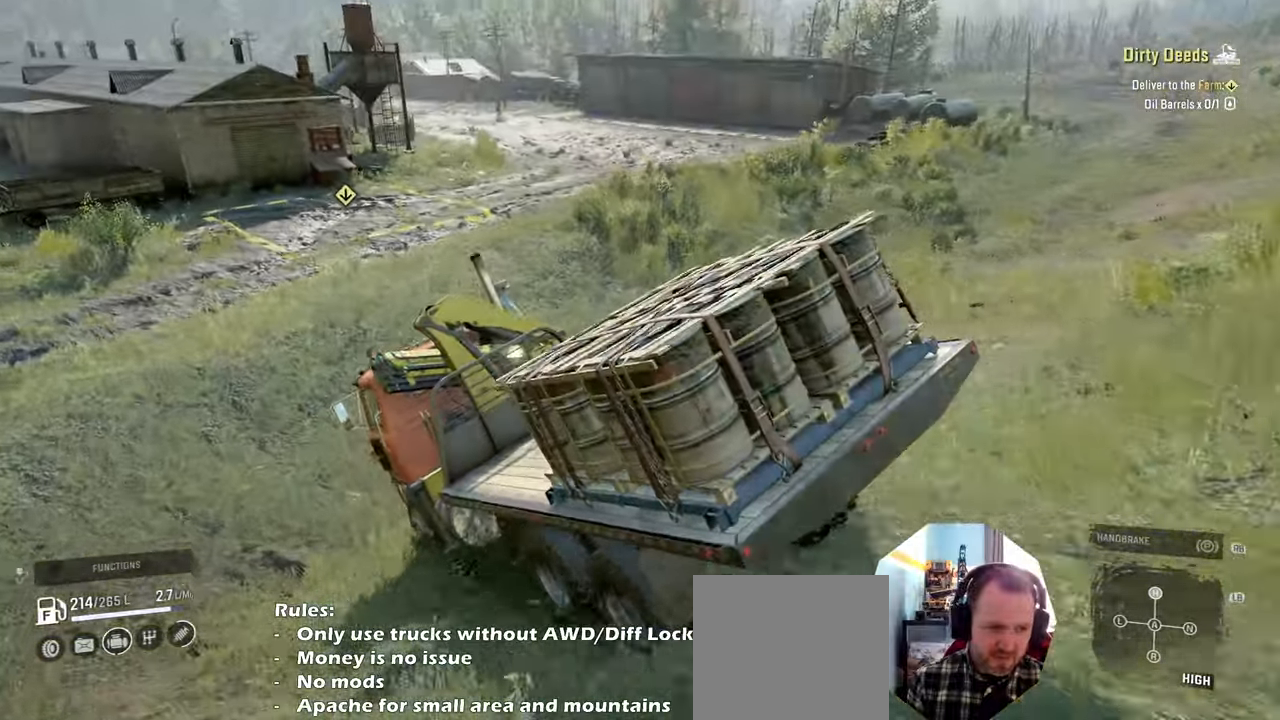
{"buttons": ["R2"], "left_stick": "center", "right_stick": "center", "events": [[33, "right_stick", "up-right"], [266, "R2", "down"], [266, "left_stick", "center"], [433, "right_stick", "center"]]}
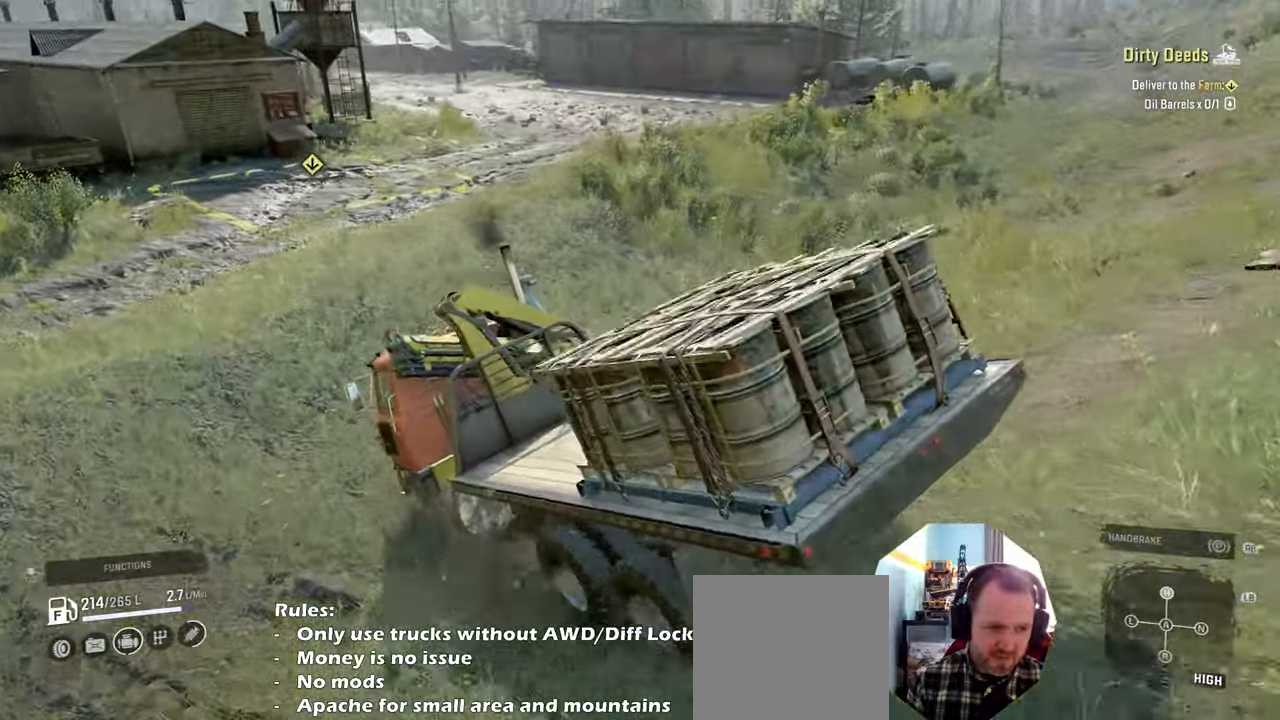
{"buttons": ["R2"], "left_stick": "center", "right_stick": "right", "events": [[433, "right_stick", "right"]]}
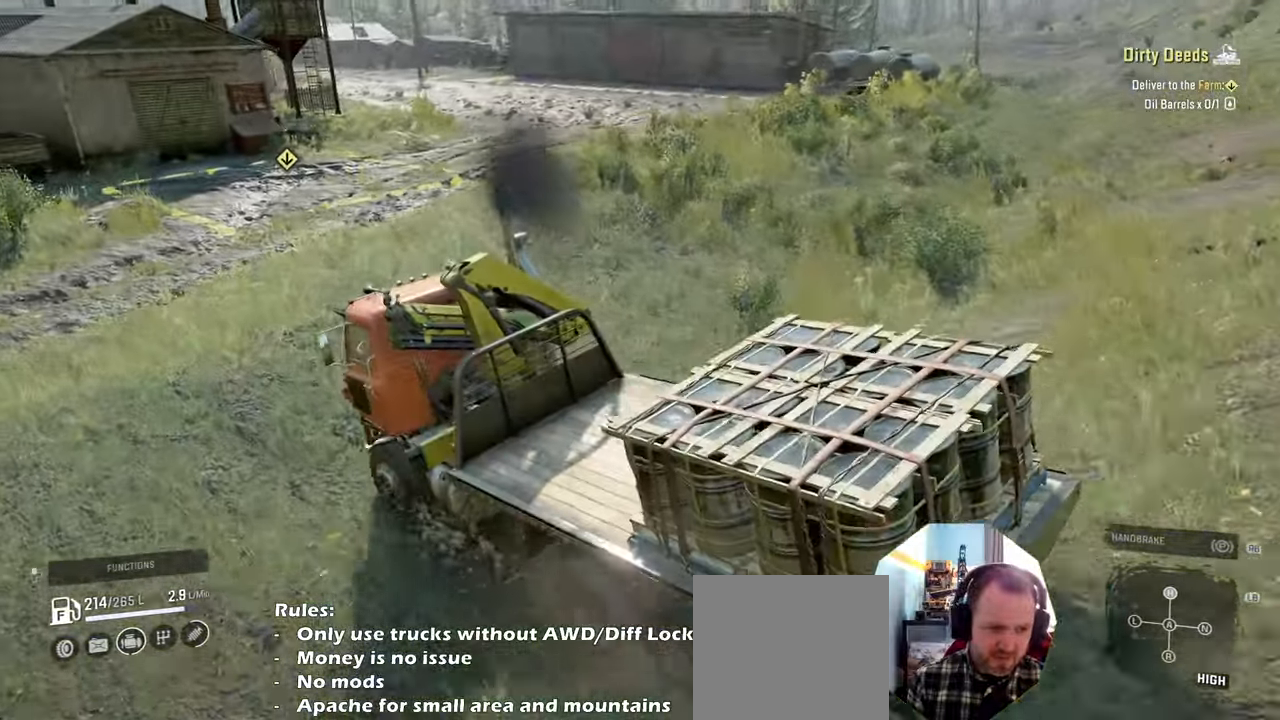
{"buttons": ["R2"], "left_stick": "right", "right_stick": "right", "events": [[33, "left_stick", "right"], [266, "right_stick", "center"], [433, "right_stick", "right"]]}
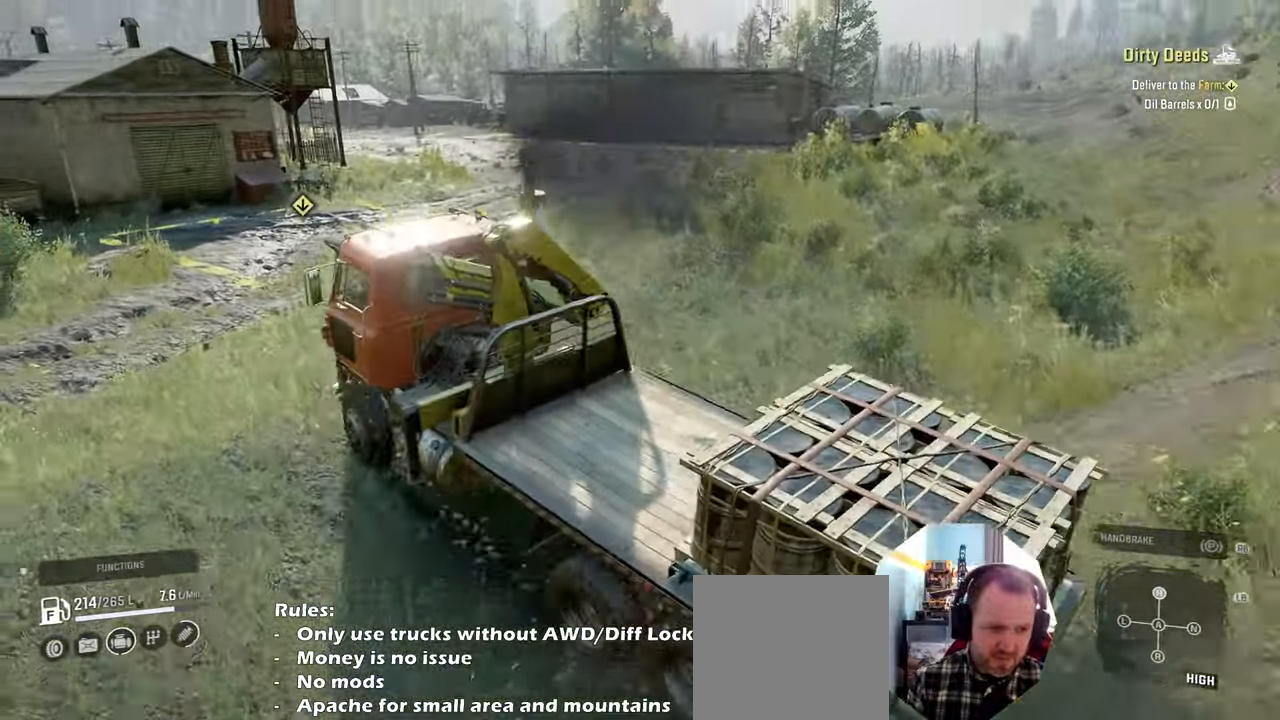
{"buttons": ["R2"], "left_stick": "right", "right_stick": "right", "events": [[400, "right_stick", "up-right"], [500, "right_stick", "right"]]}
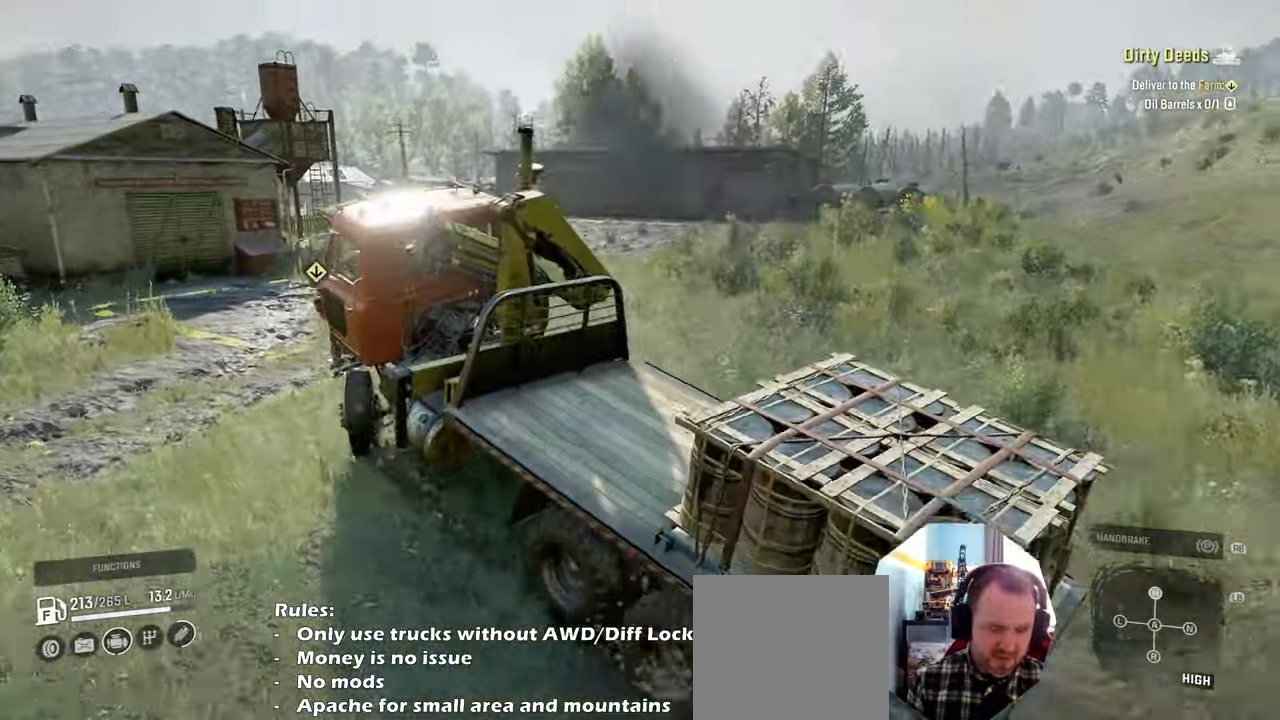
{"buttons": [], "left_stick": "center", "right_stick": "right", "events": [[66, "left_stick", "center"], [500, "R2", "up"]]}
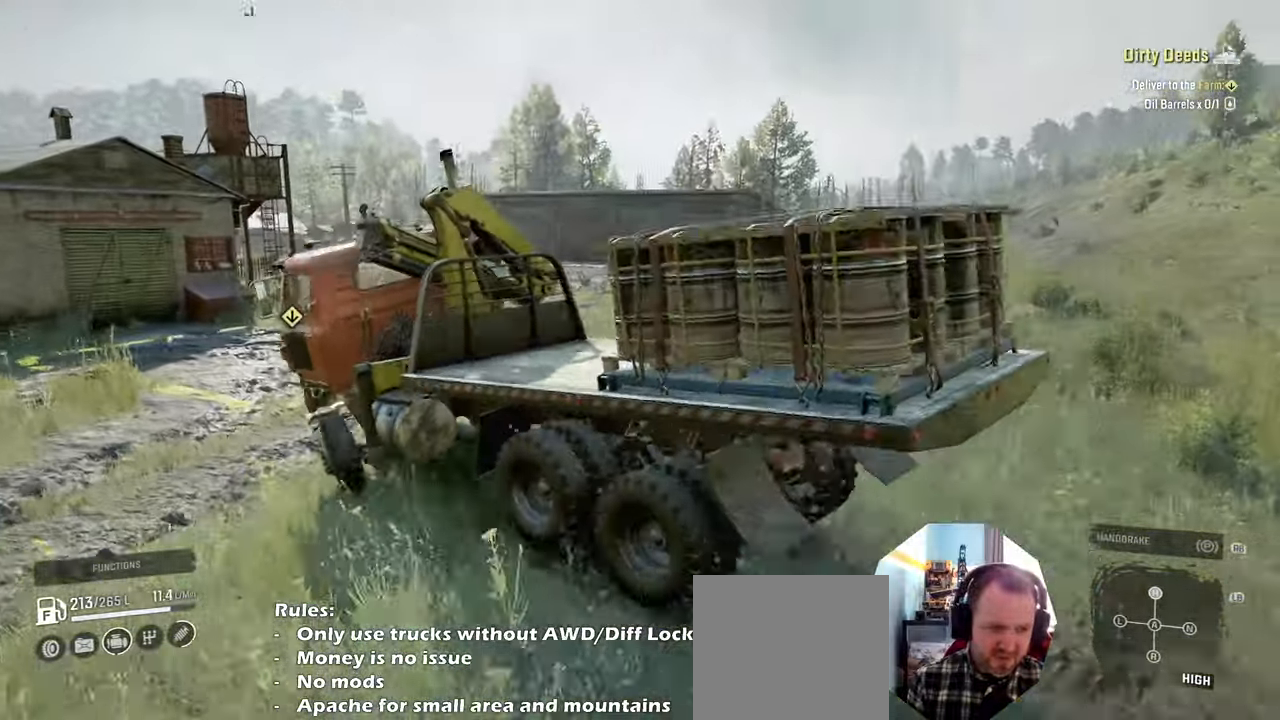
{"buttons": ["R2"], "left_stick": "center", "right_stick": "right", "events": [[200, "right_stick", "center"], [266, "R2", "down"], [333, "right_stick", "right"]]}
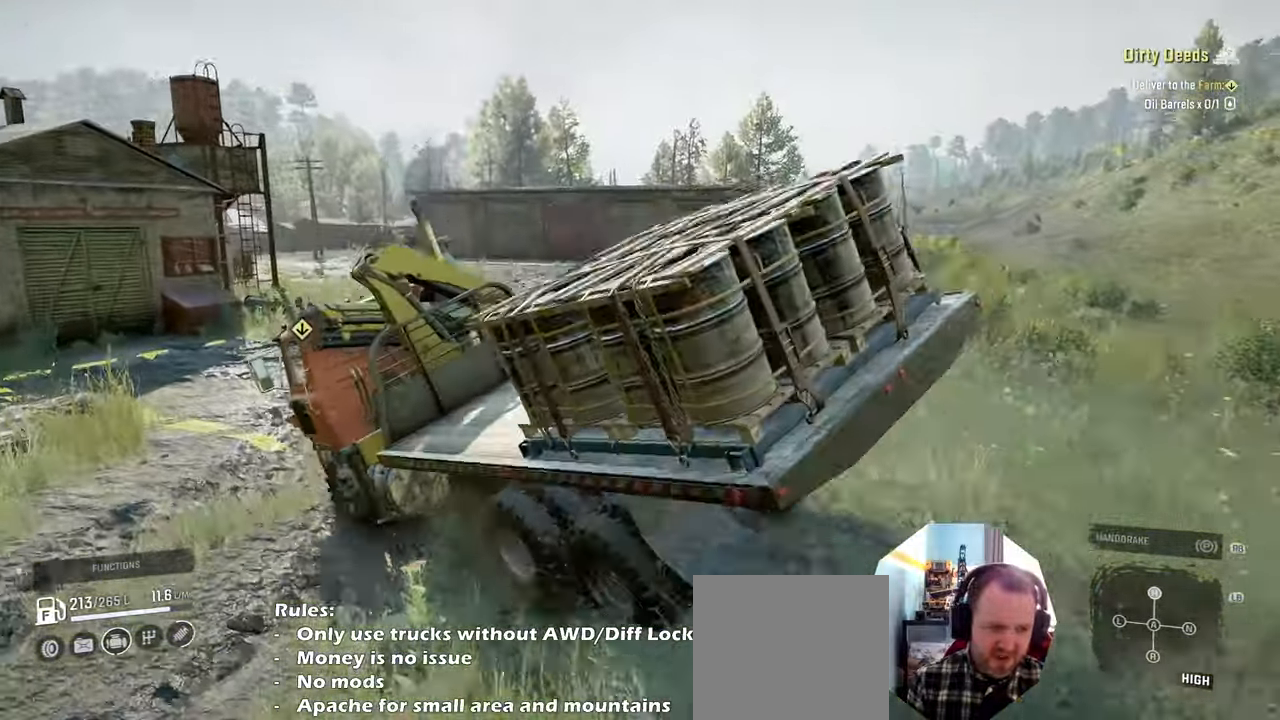
{"buttons": ["R2"], "left_stick": "left", "right_stick": "center", "events": [[66, "right_stick", "up-right"], [266, "right_stick", "center"], [400, "left_stick", "left"]]}
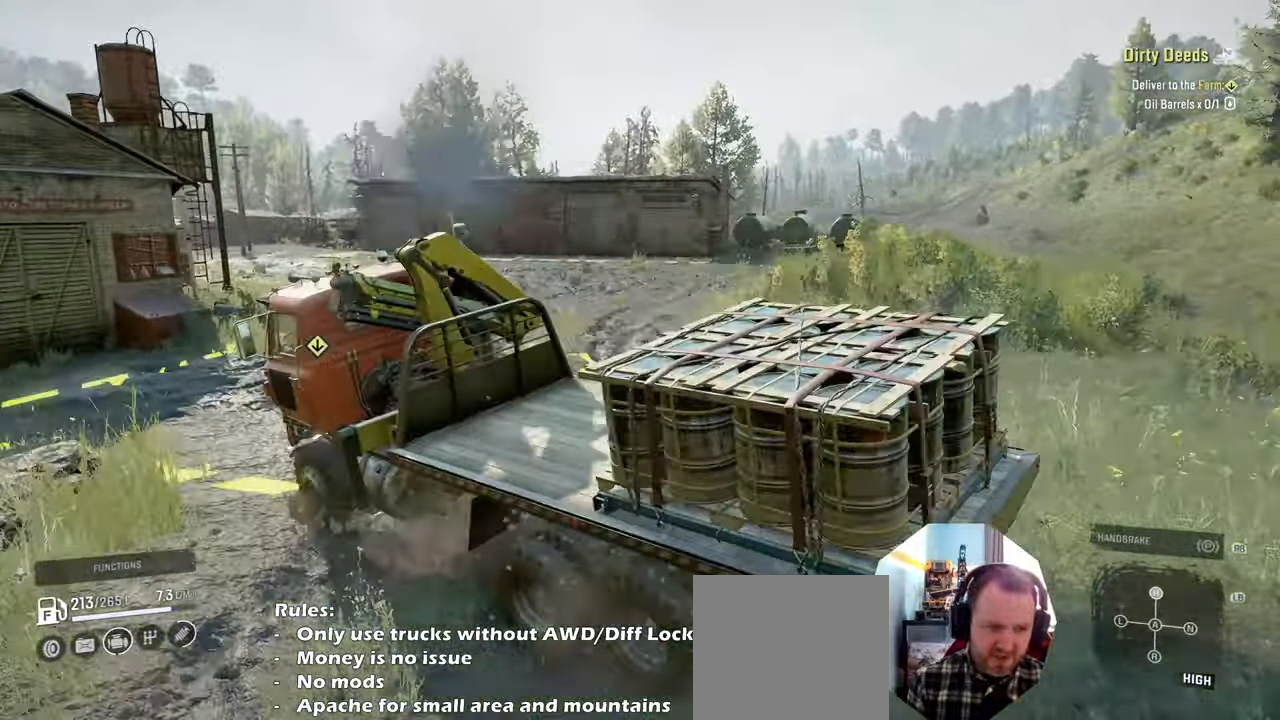
{"buttons": [], "left_stick": "center", "right_stick": "center", "events": [[33, "left_stick", "center"], [33, "right_stick", "up"], [200, "R2", "up"], [333, "right_stick", "center"]]}
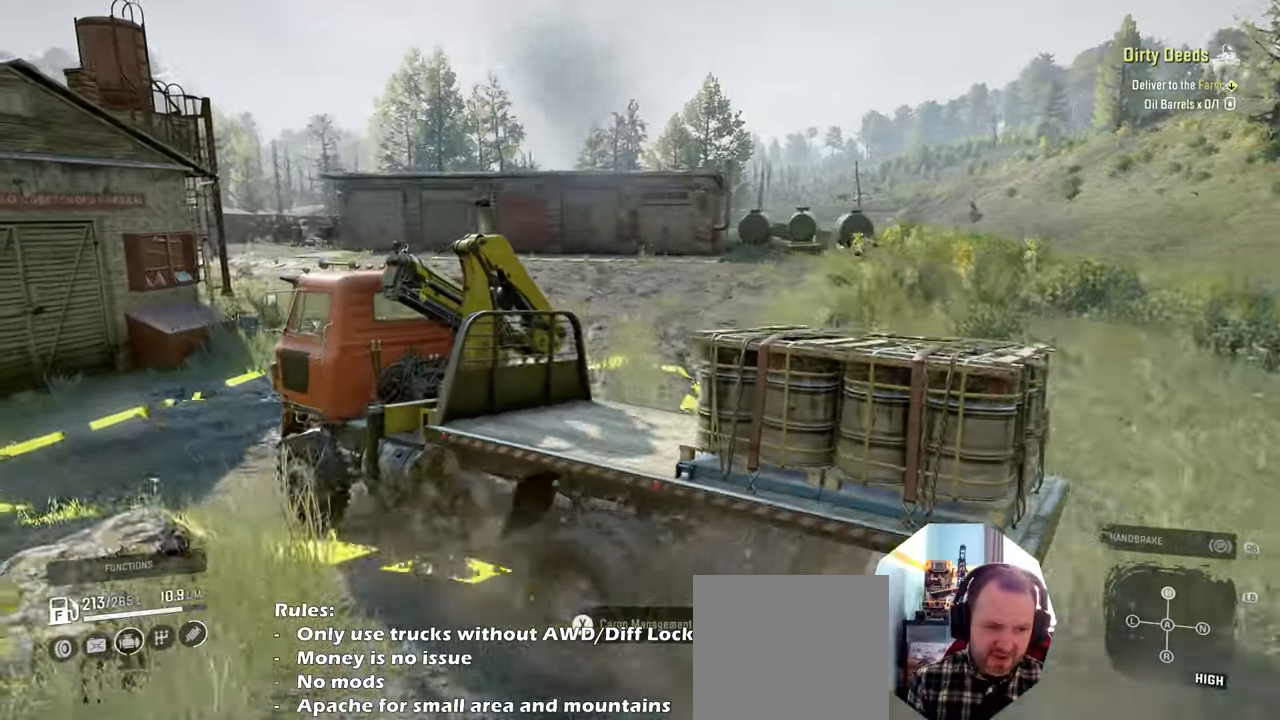
{"buttons": ["X"], "left_stick": "center", "right_stick": "center", "events": [[266, "L2", "down"], [466, "X", "down"], [500, "L2", "up"]]}
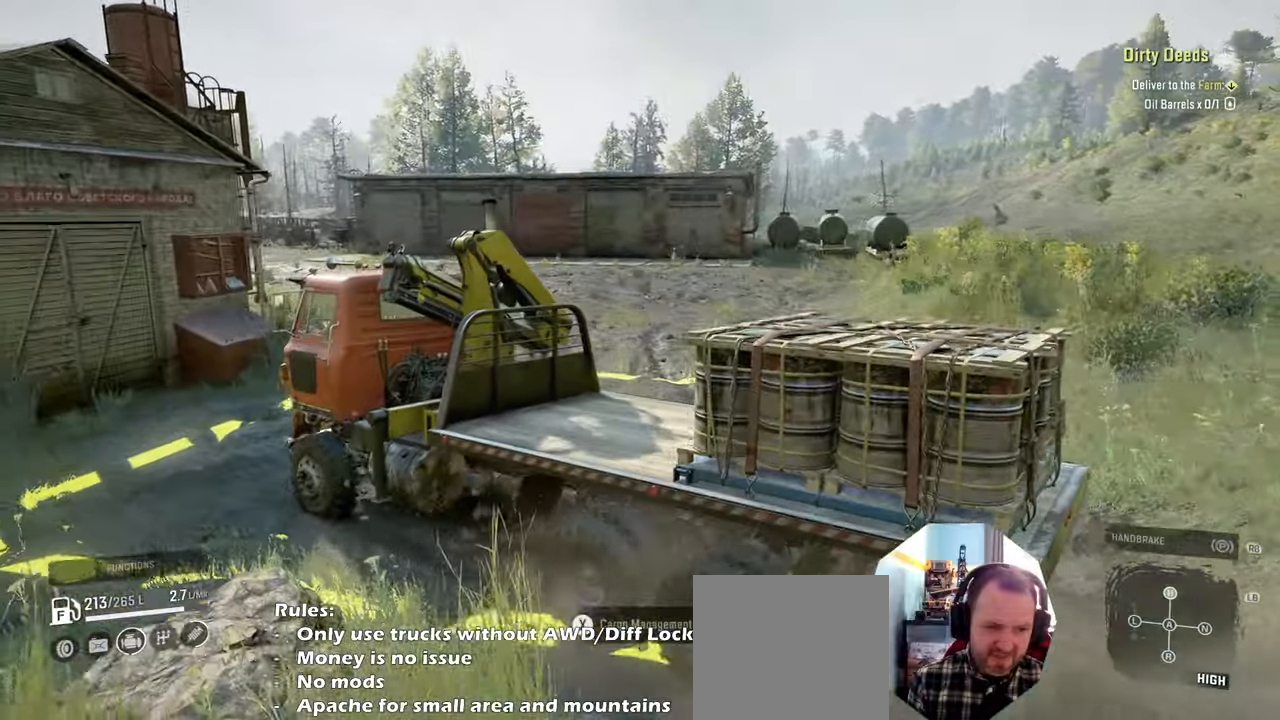
{"buttons": [], "left_stick": "center", "right_stick": "center", "events": [[66, "X", "up"], [466, "A", "down"], [500, "A", "up"]]}
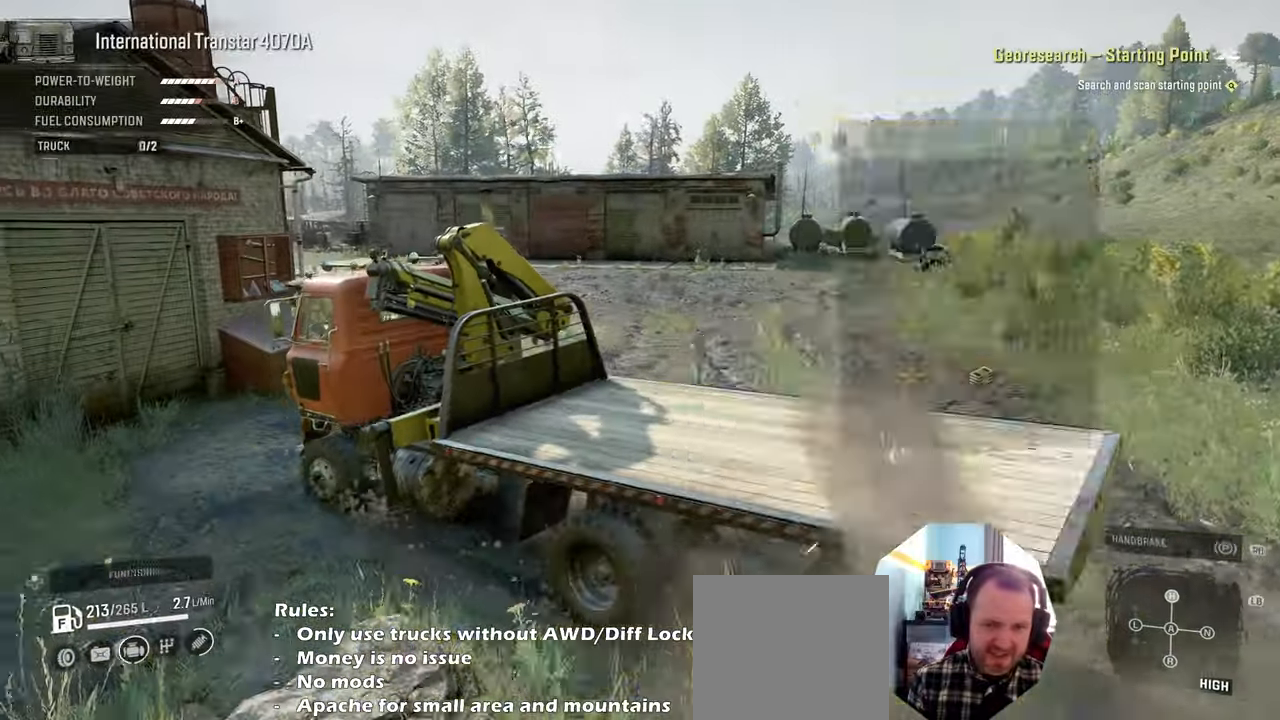
{"buttons": [], "left_stick": "center", "right_stick": "center", "events": []}
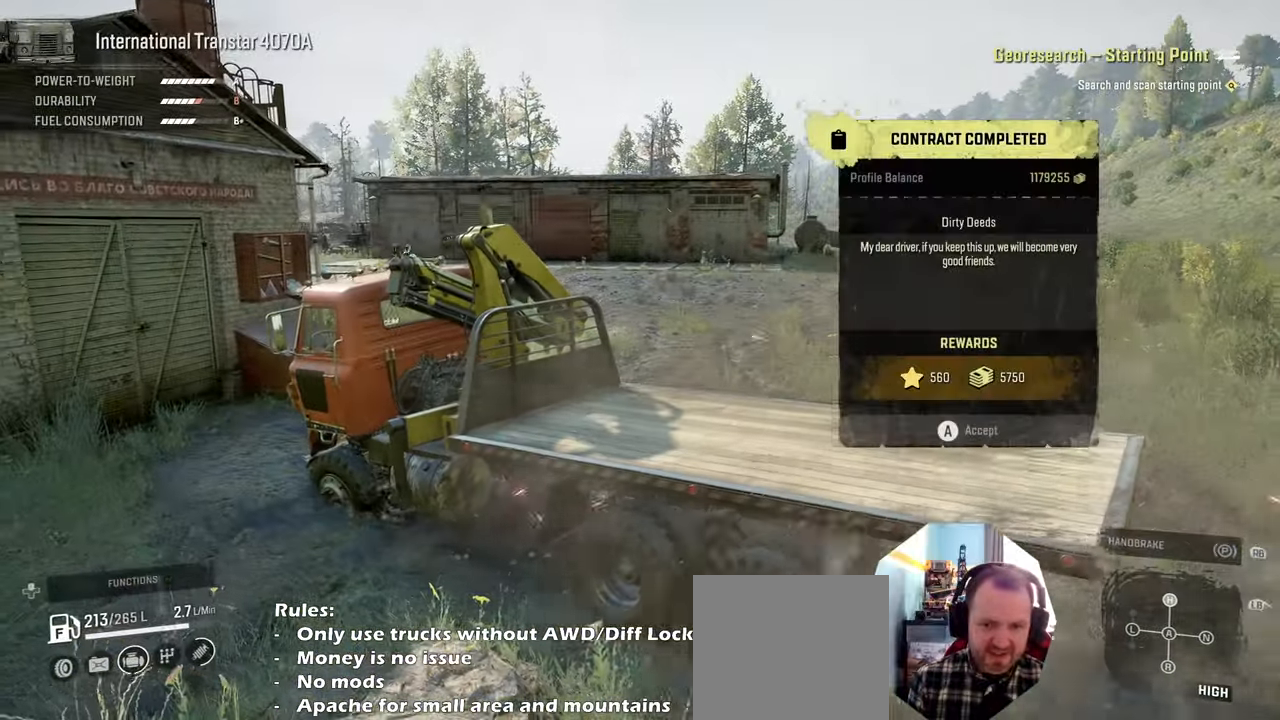
{"buttons": [], "left_stick": "center", "right_stick": "center", "events": [[300, "A", "down"], [366, "A", "up"]]}